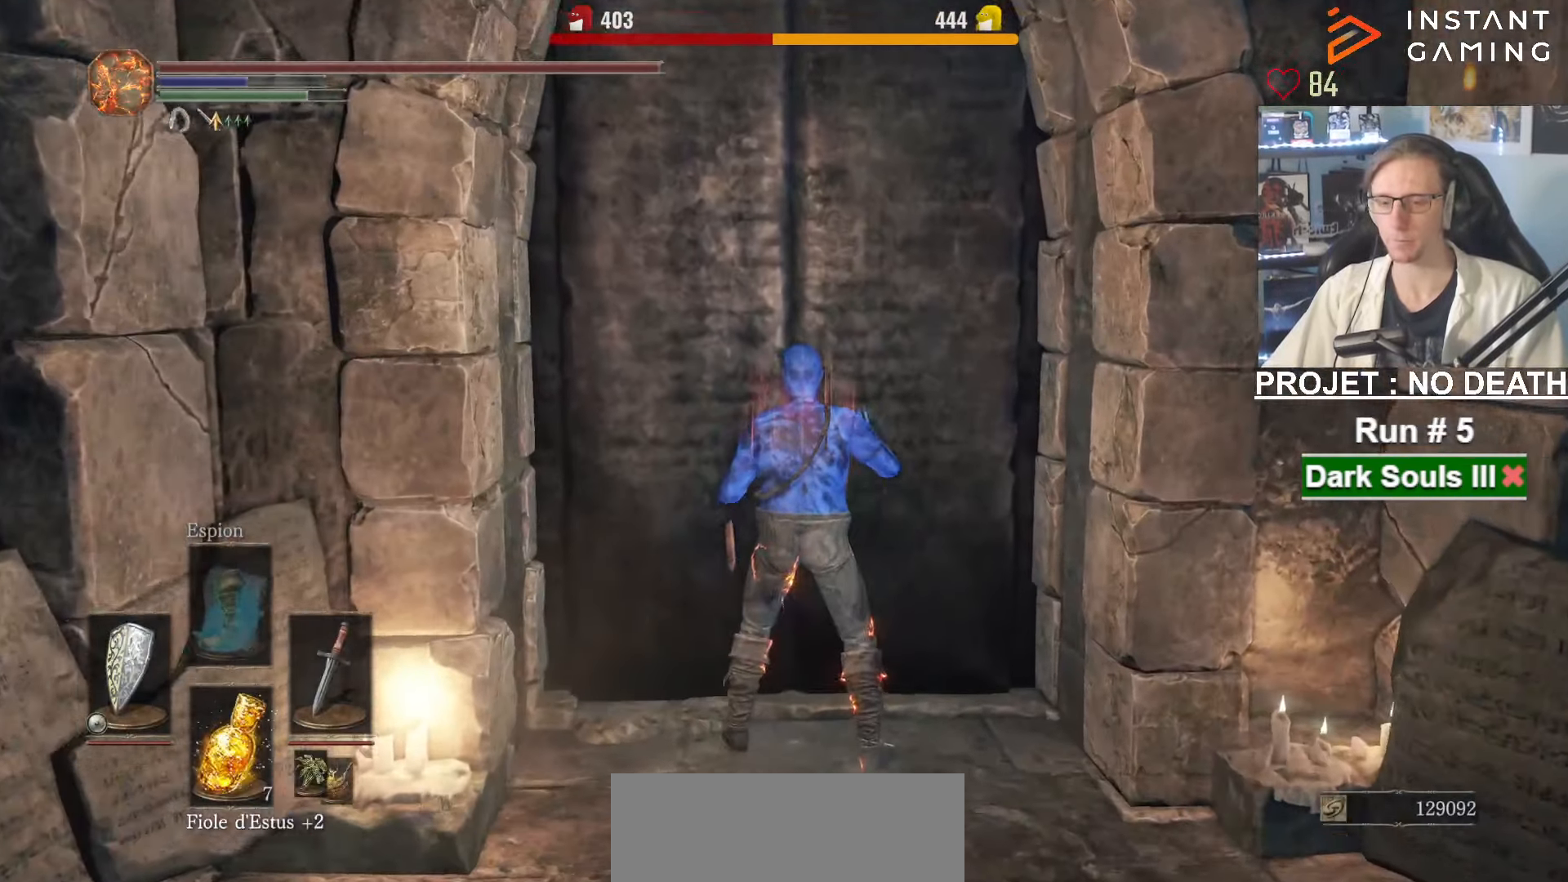
Gameplay with keyboard and mouse; each line is a JSON object with the keys and mouse buttons held at the frame after it. "events" lists presses ("down") and releases ("up") of "1", "2", "3", "4", "a", "alt", "ctrl", "d", "down", "e", "f", "g", "left", "q", "r", "return", "right", "s", "shift", "space", "tab", "up", "z", "mouse_left", "mouse_wheel", "mouse_right", "mouse_mb4" and "mouse_mb5" between this image and that frame as [ms after this image, input, new state], when the widget could be followed in between. "mouse_left", "mouse_wheel", "mouse_right", "mouse_mb4", "mouse_mb5" = the "left", "wheel", "right", "mb4", "mb5" buttons of the "mouse" list. No other keys are recorded. "wheel" means that the mouse wheel is clicked or scrolled. Not read: mouse_move other_keys.
{"keys": [], "mouse": [], "events": [[183, "tab", "down"], [250, "e", "down"], [250, "tab", "up"], [383, "e", "up"]]}
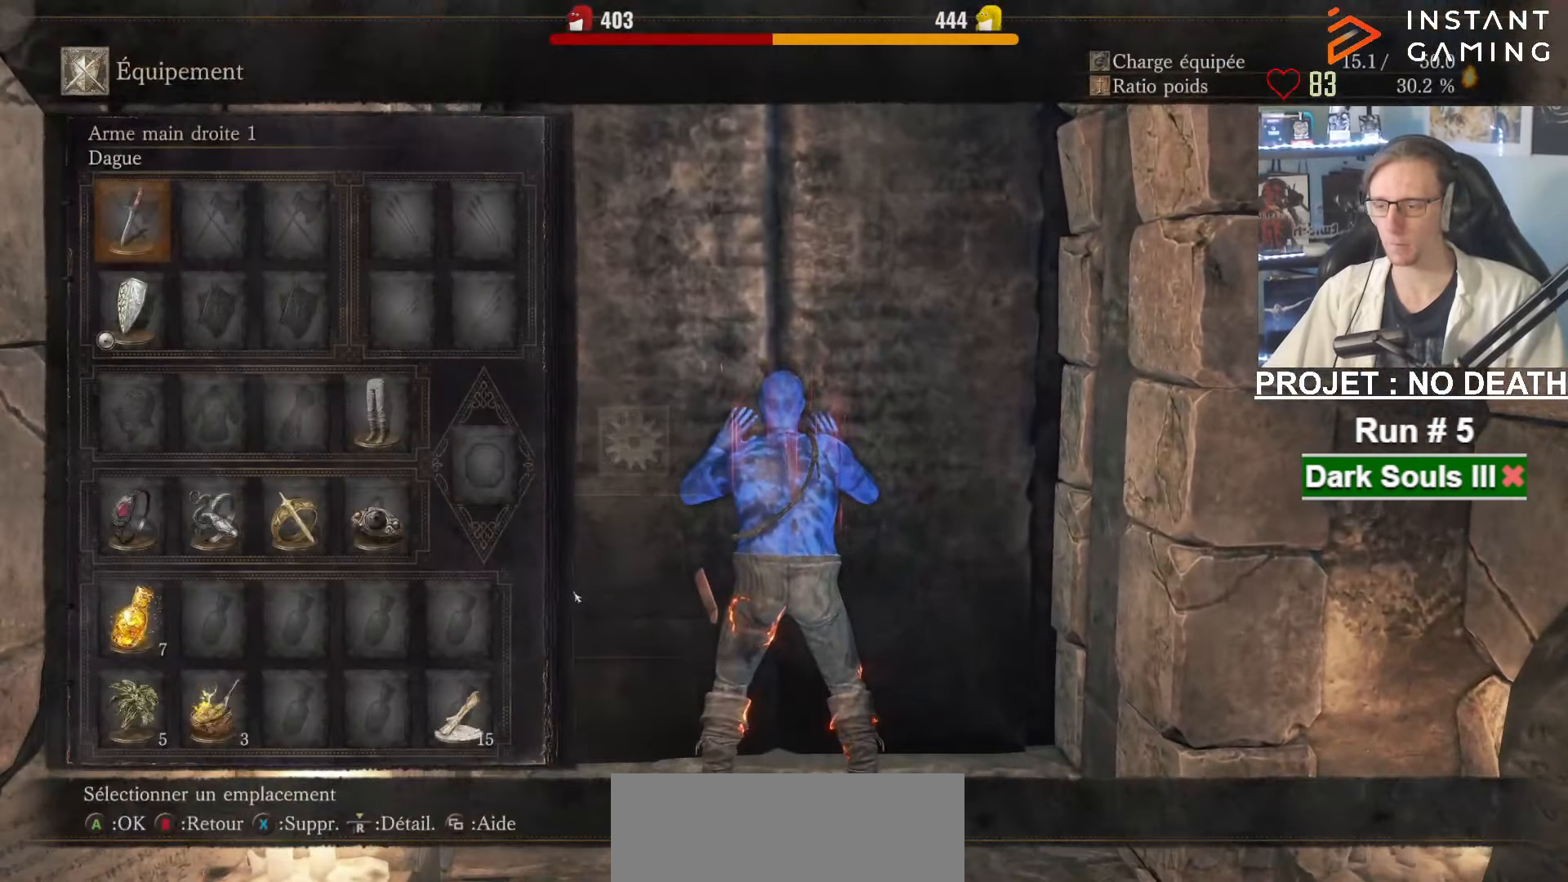
{"keys": [], "mouse": [], "events": []}
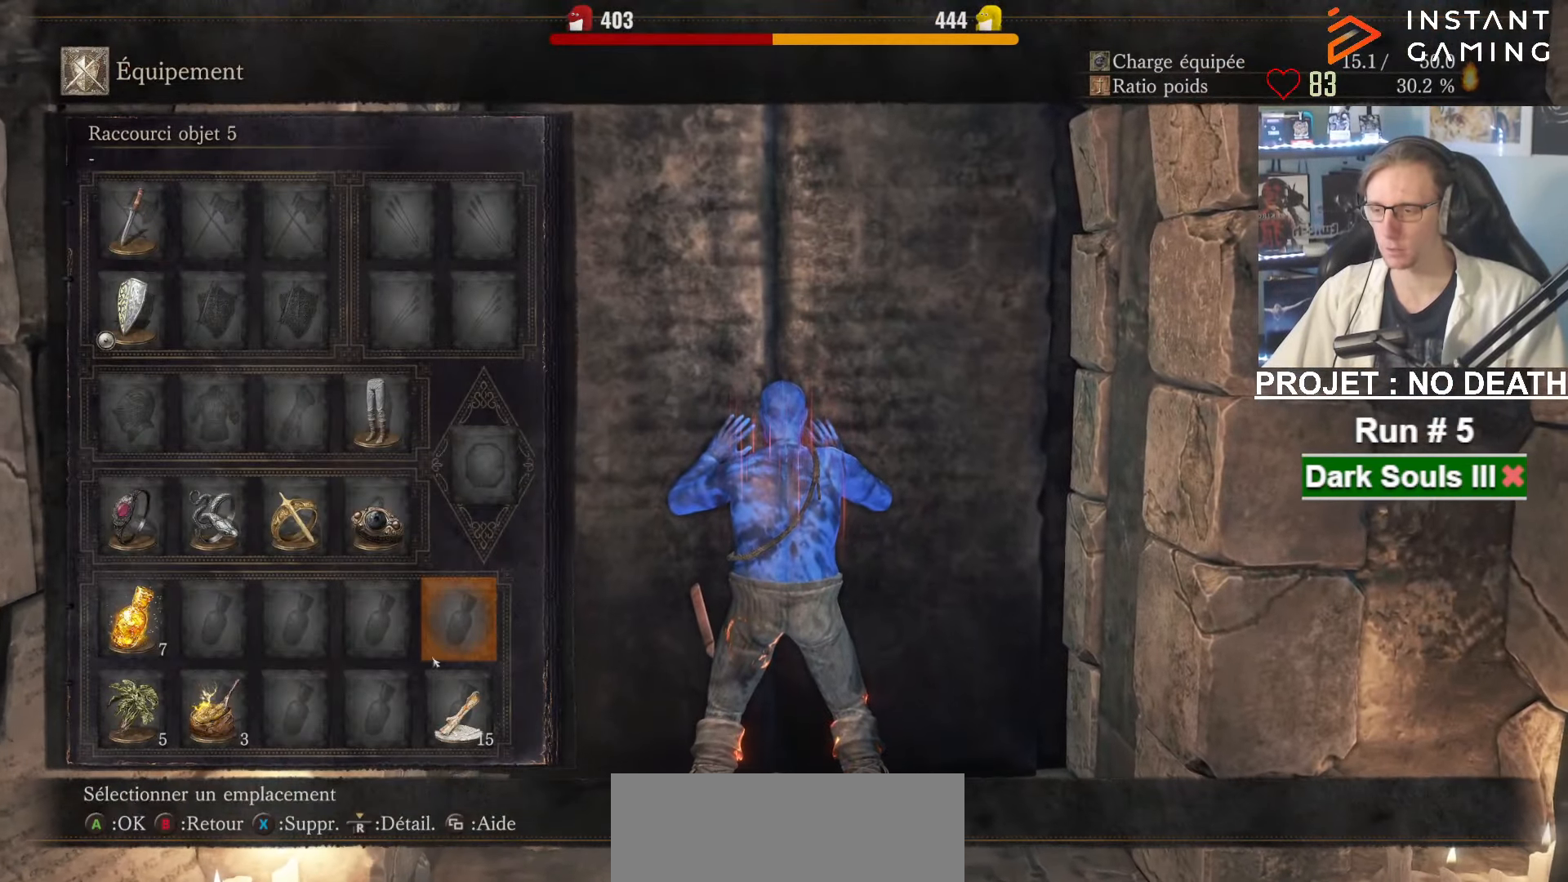
{"keys": [], "mouse": [], "events": []}
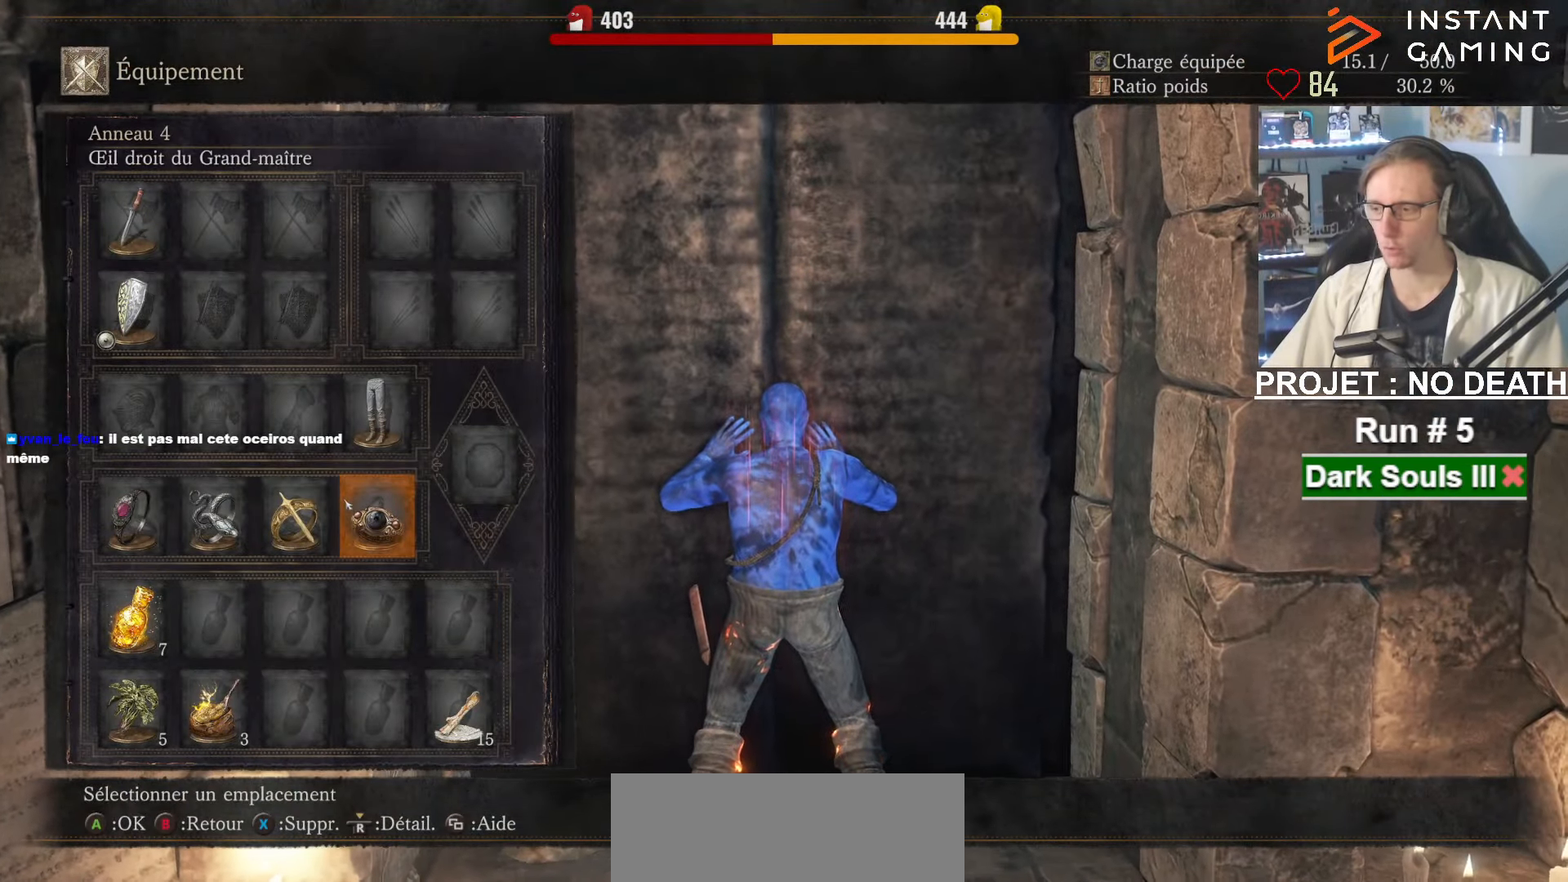
{"keys": [], "mouse": [], "events": []}
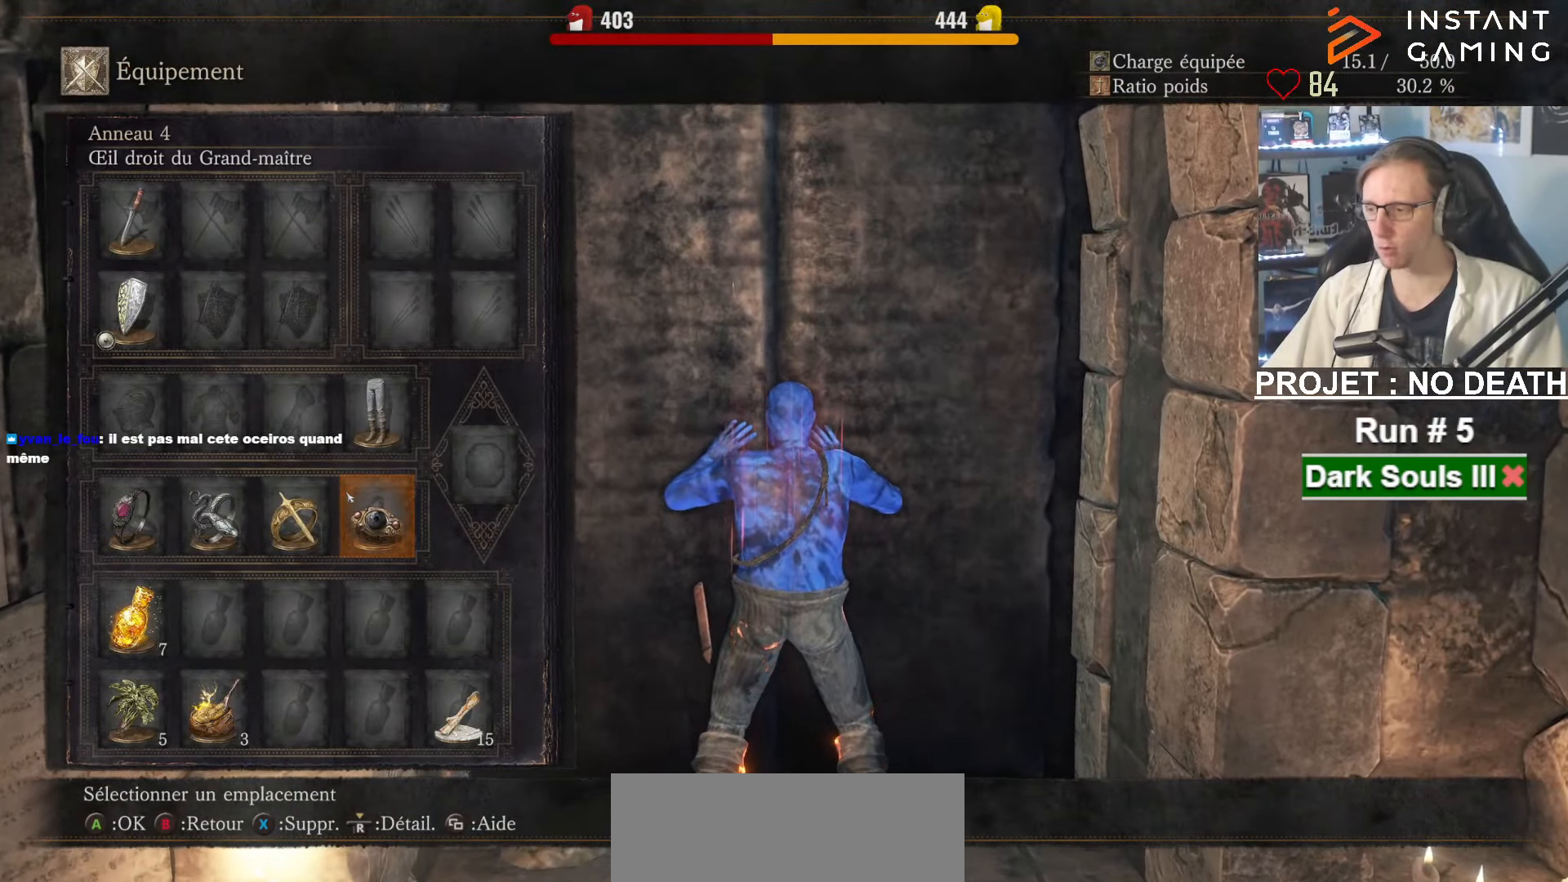
{"keys": [], "mouse": [], "events": []}
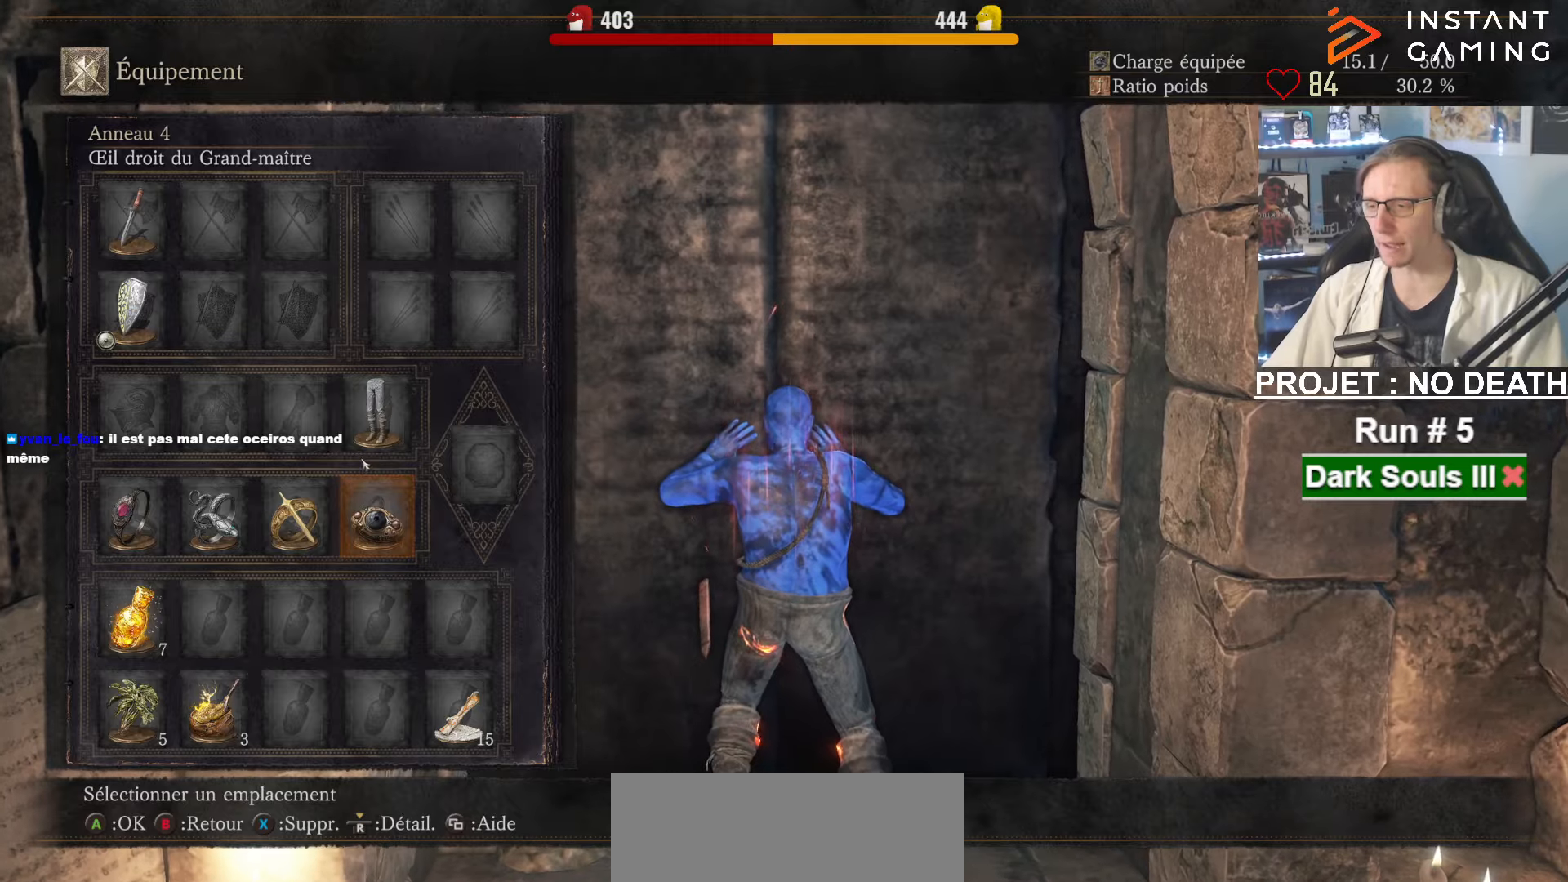
{"keys": ["z"], "mouse": [], "events": [[217, "z", "down"]]}
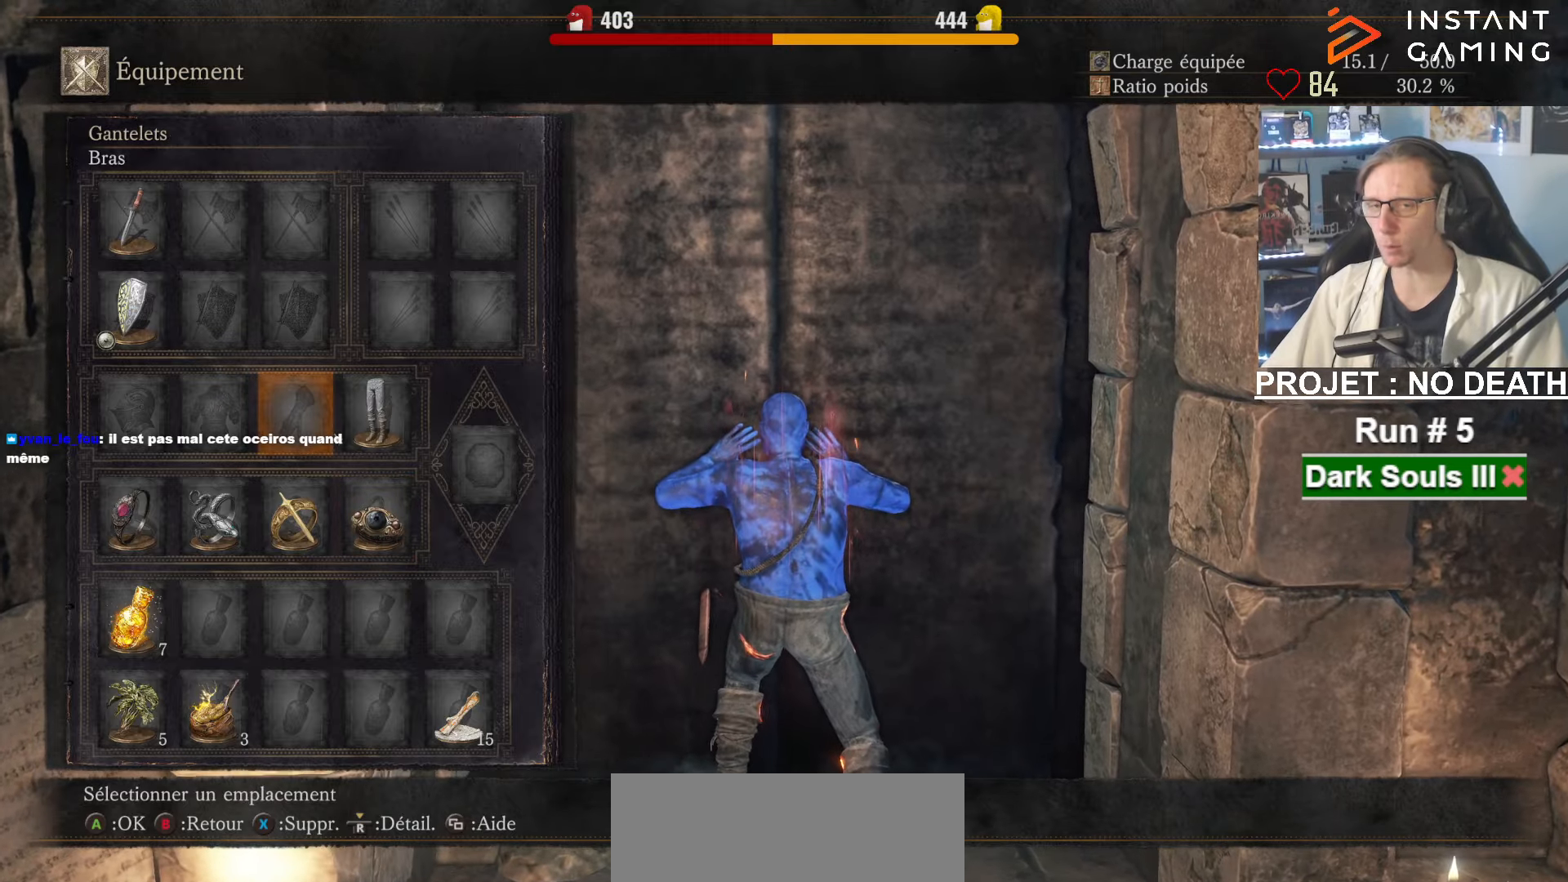
{"keys": ["z"], "mouse": [], "events": []}
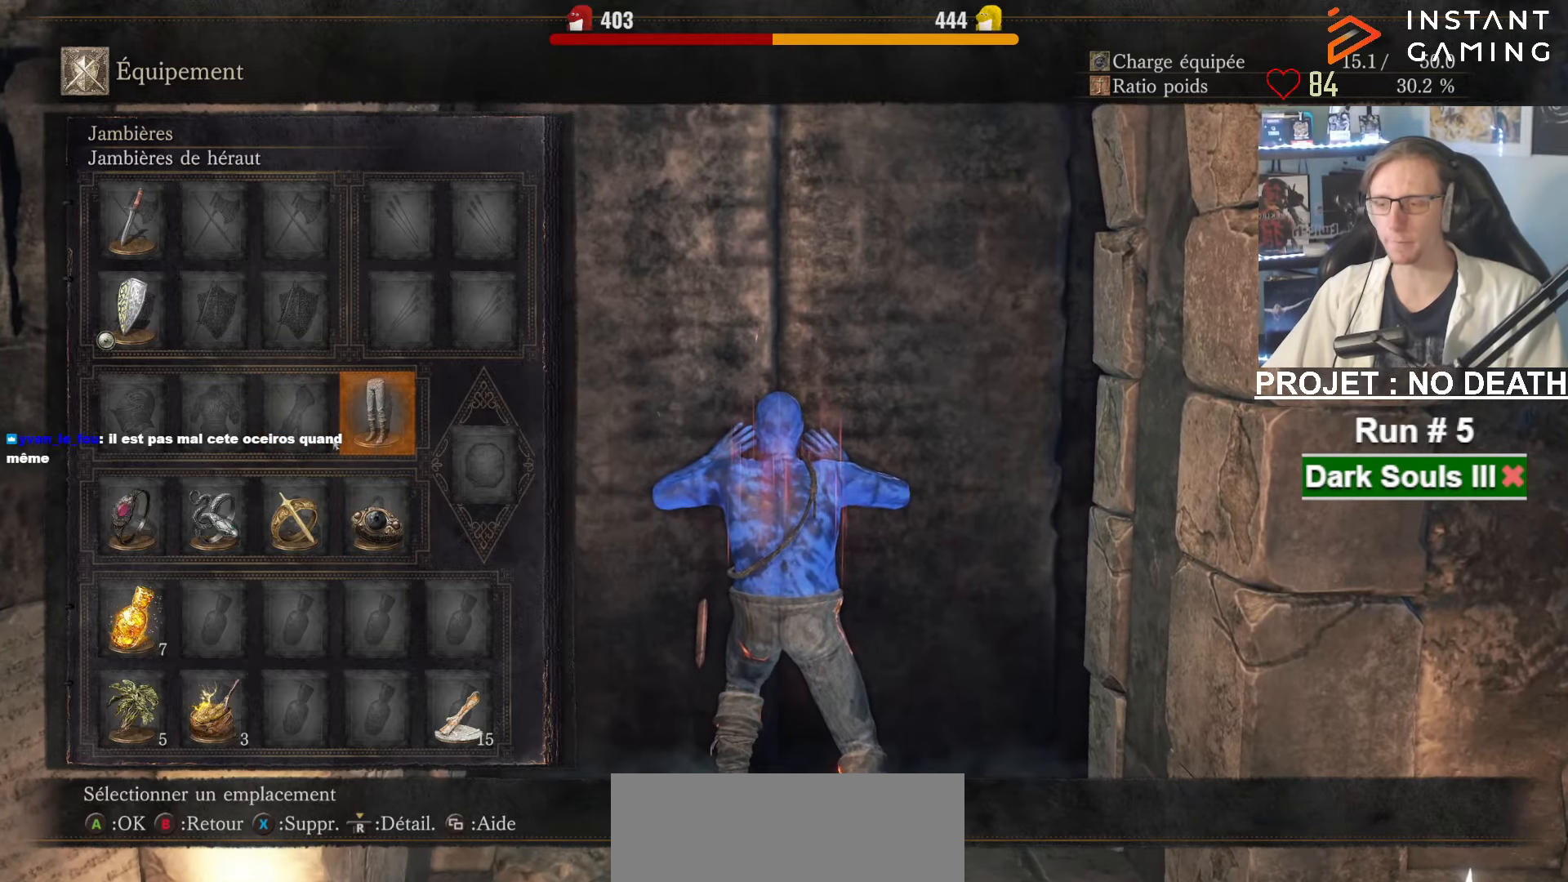
{"keys": ["z"], "mouse": [], "events": []}
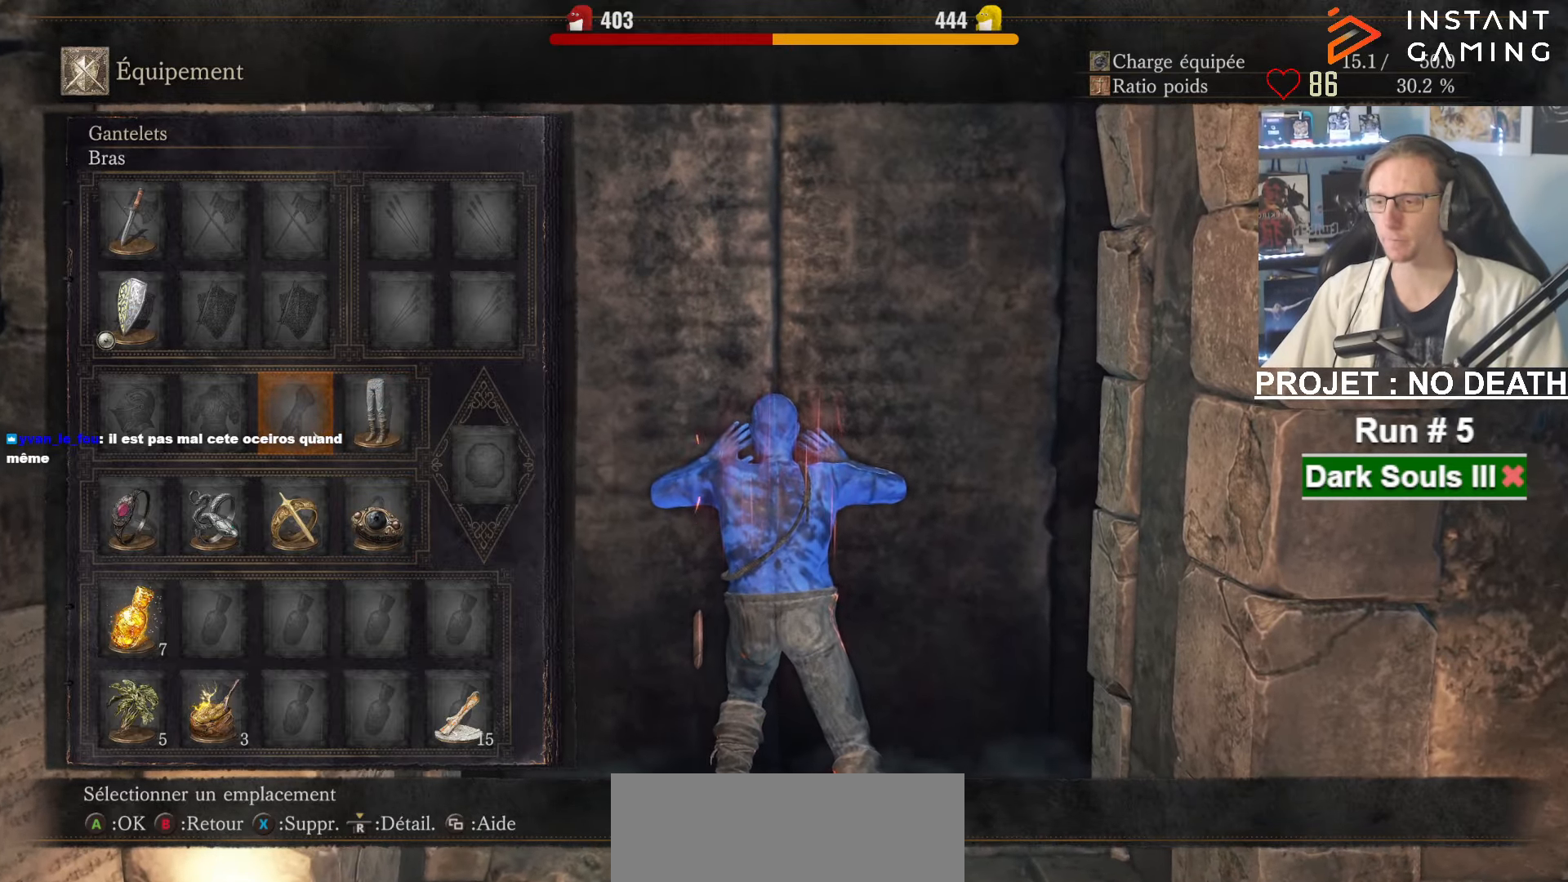
{"keys": ["z"], "mouse": [], "events": [[83, "mouse_left", "down"], [167, "mouse_left", "up"]]}
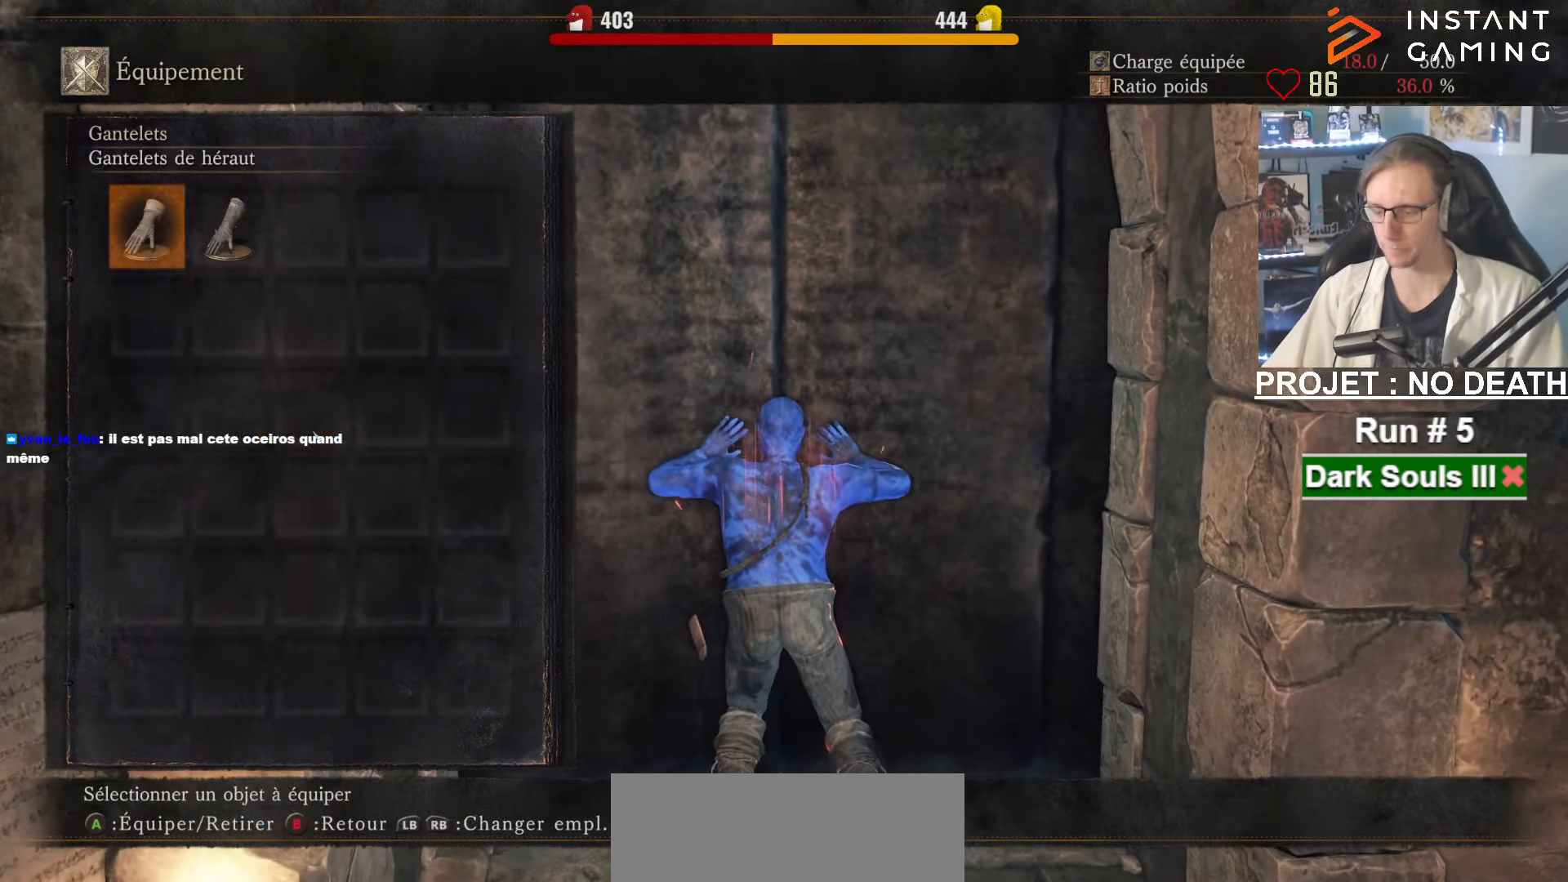
{"keys": ["z"], "mouse": [], "events": [[383, "e", "down"], [467, "e", "up"]]}
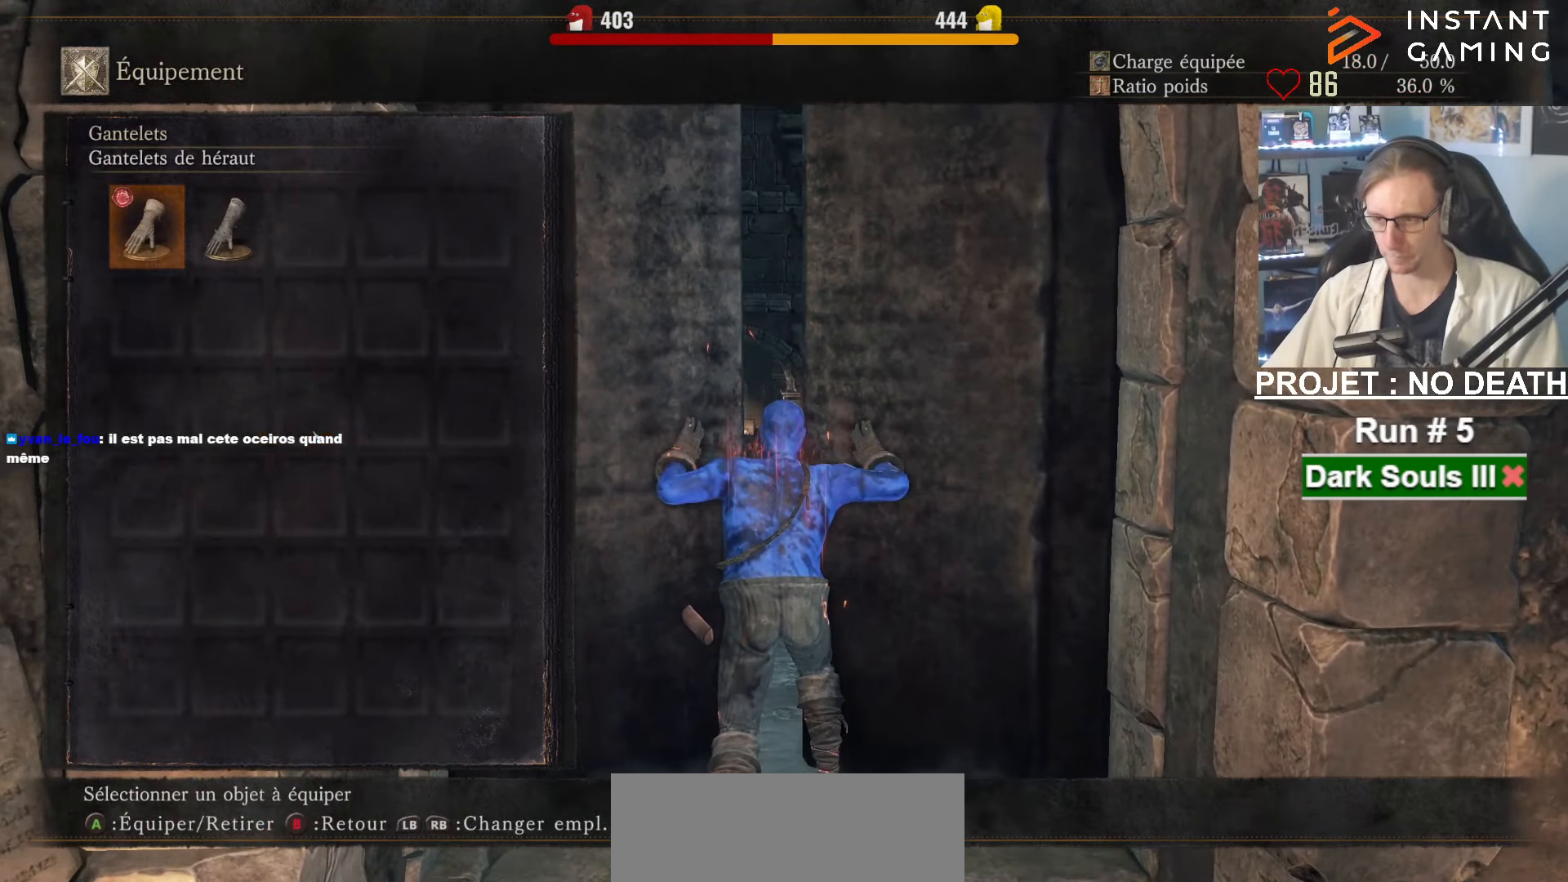
{"keys": ["z"], "mouse": [], "events": [[167, "e", "down"], [200, "e", "up"], [400, "e", "down"], [433, "e", "up"]]}